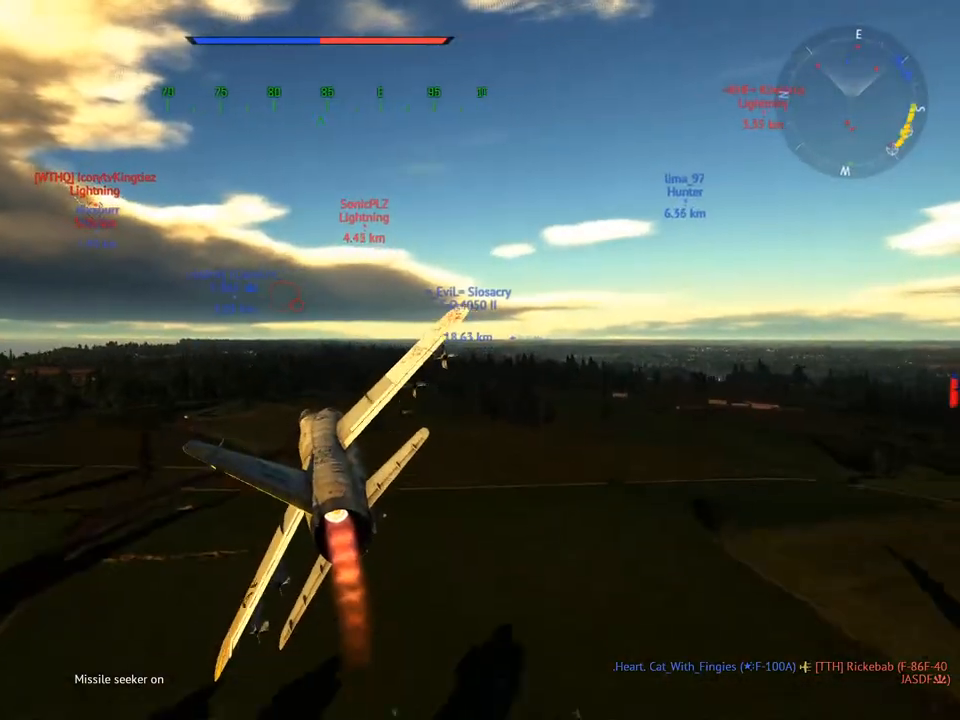
Gameplay with keyboard and mouse; each line is a JSON object with the keys and mouse buttons held at the frame after it. "events" lists presses ("down") and releases ("up") of "1", "2", "3", "4", "5", "a", "alt", "c", "caps_lock", "ctrl", "d", "e", "f", "g", "q", "r", "s", "shift", "space", "t", "tab", "v", "w", "x", "z", "mouse_left", "mouse_wheel" and "mouse_right" between this image and that frame as [ms after this image, input, new state], when the widget could be followed in between. "mouse_left", "mouse_wheel", "mouse_right" = the "left", "wheel", "right" buttons of the "mouse" list. No other keys are recorded. "wheel" means that the mouse wheel is clicked or scrolled. "mouse_move" is the direction in which the mouse moves at that frame (one of eight, or "still"), when it could be read.
{"keys": ["w"], "mouse": [], "mouse_move": "still", "events": [[50, "mouse_wheel", "down"], [183, "mouse_wheel", "up"]]}
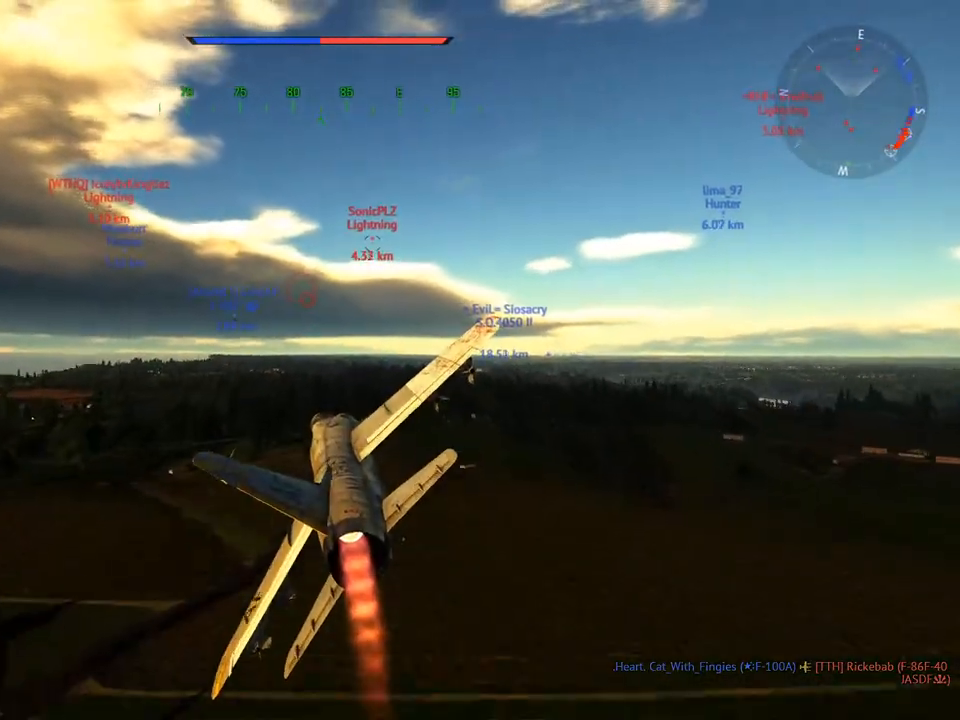
{"keys": ["w"], "mouse": [], "mouse_move": "still", "events": [[251, "a", "down"], [384, "a", "up"]]}
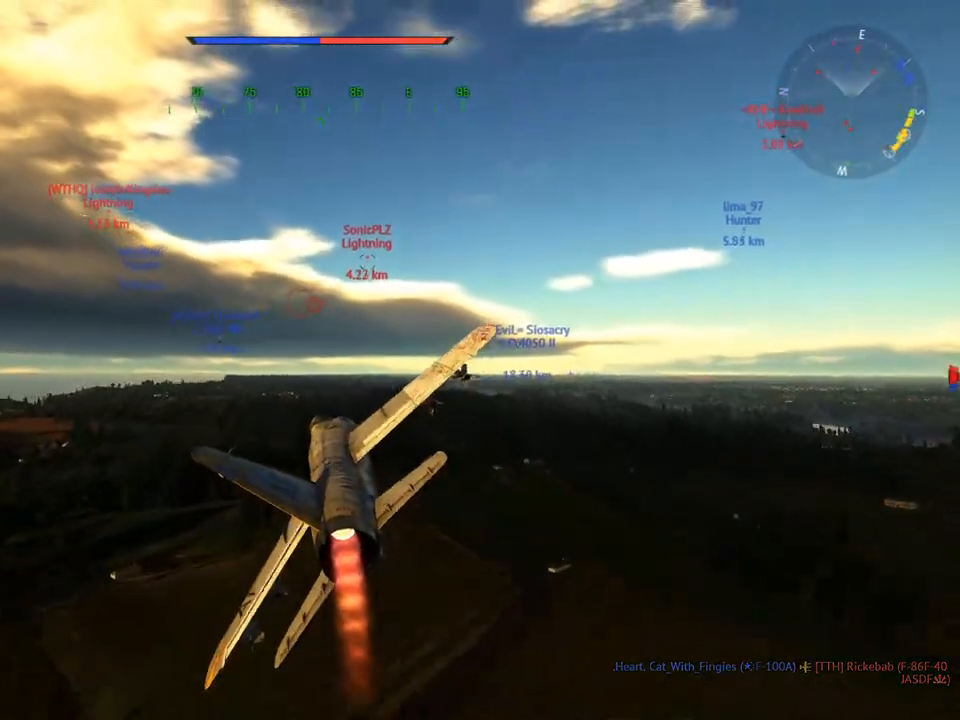
{"keys": ["d", "w"], "mouse": [], "mouse_move": "still", "events": [[367, "d", "down"]]}
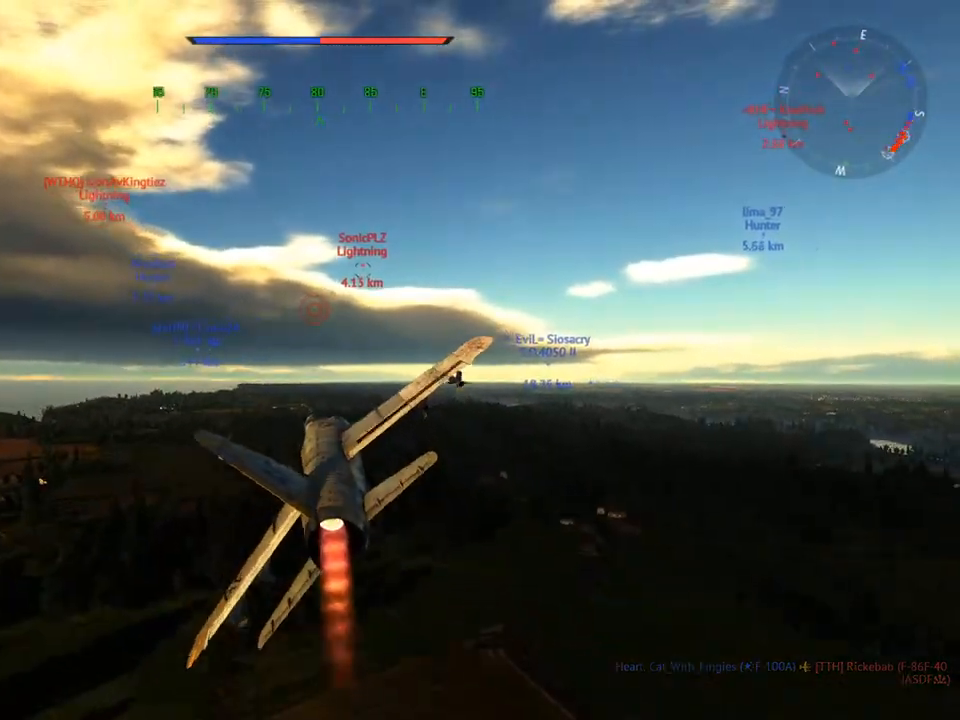
{"keys": ["d", "w"], "mouse": [], "mouse_move": "still", "events": [[50, "d", "up"], [367, "d", "down"]]}
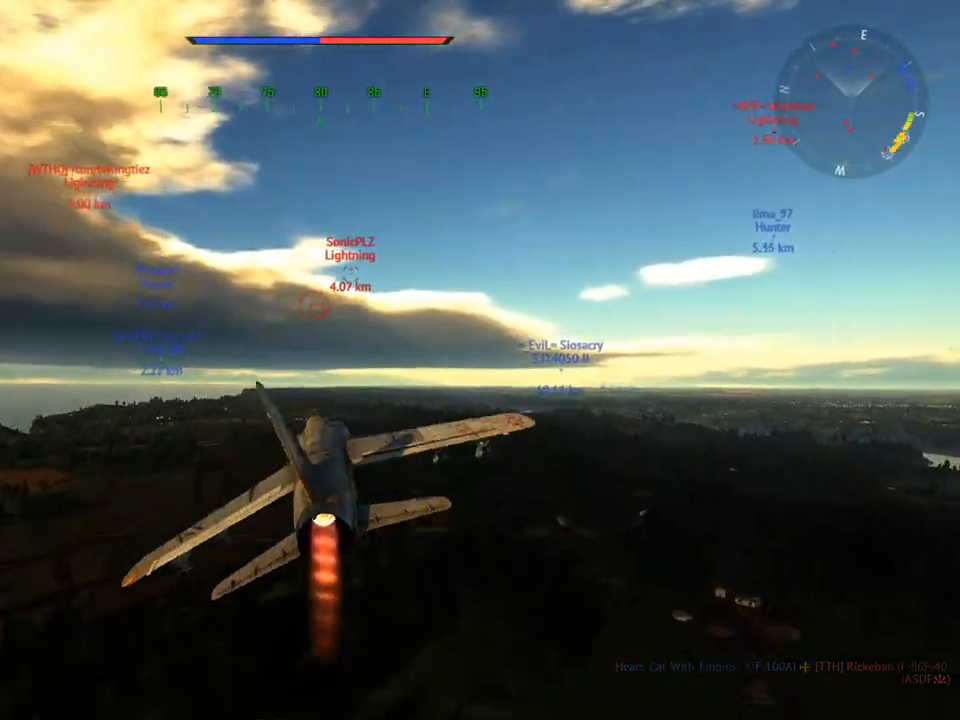
{"keys": ["d", "w"], "mouse": [], "mouse_move": "still", "events": [[17, "d", "up"], [100, "a", "down"], [250, "a", "up"], [434, "d", "down"]]}
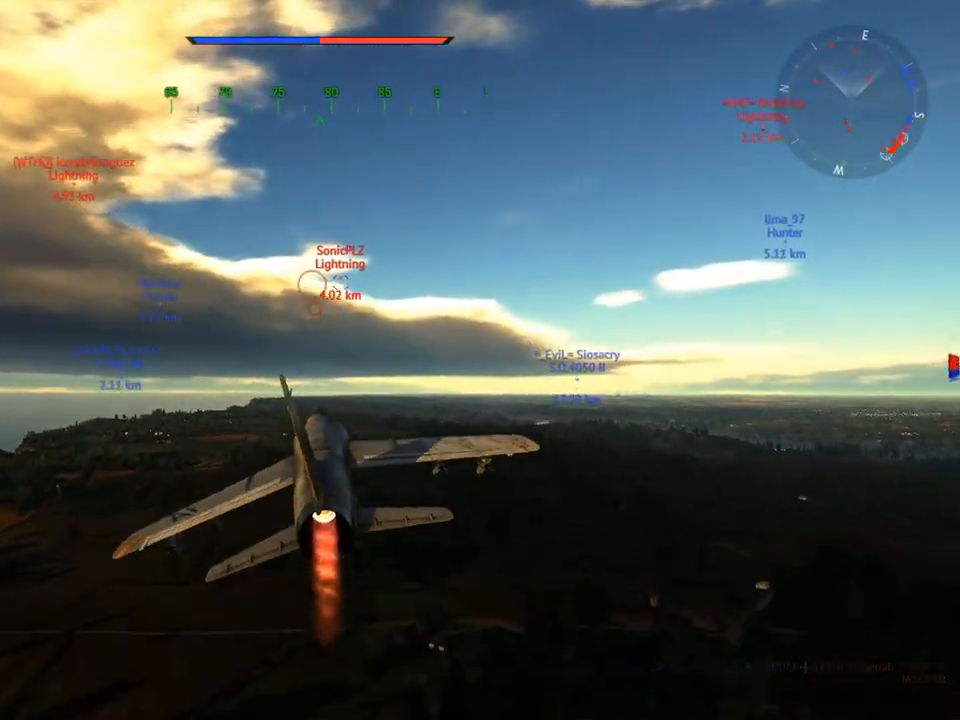
{"keys": ["w"], "mouse": [], "mouse_move": "still", "events": [[34, "d", "up"]]}
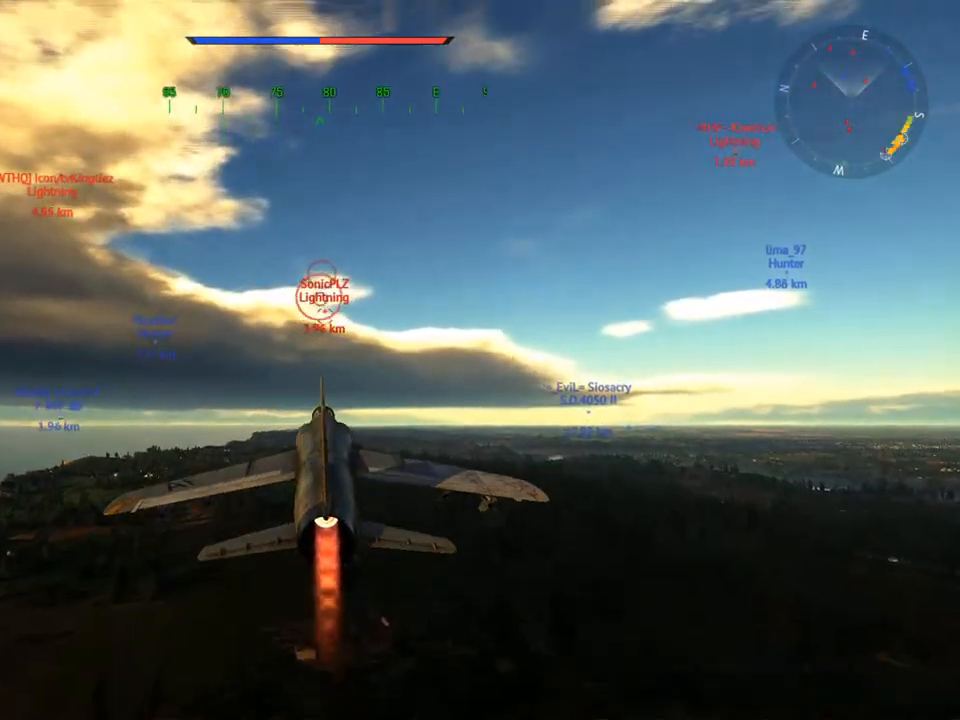
{"keys": ["w"], "mouse": [], "mouse_move": "still", "events": [[183, "mouse_wheel", "down"], [317, "mouse_wheel", "up"]]}
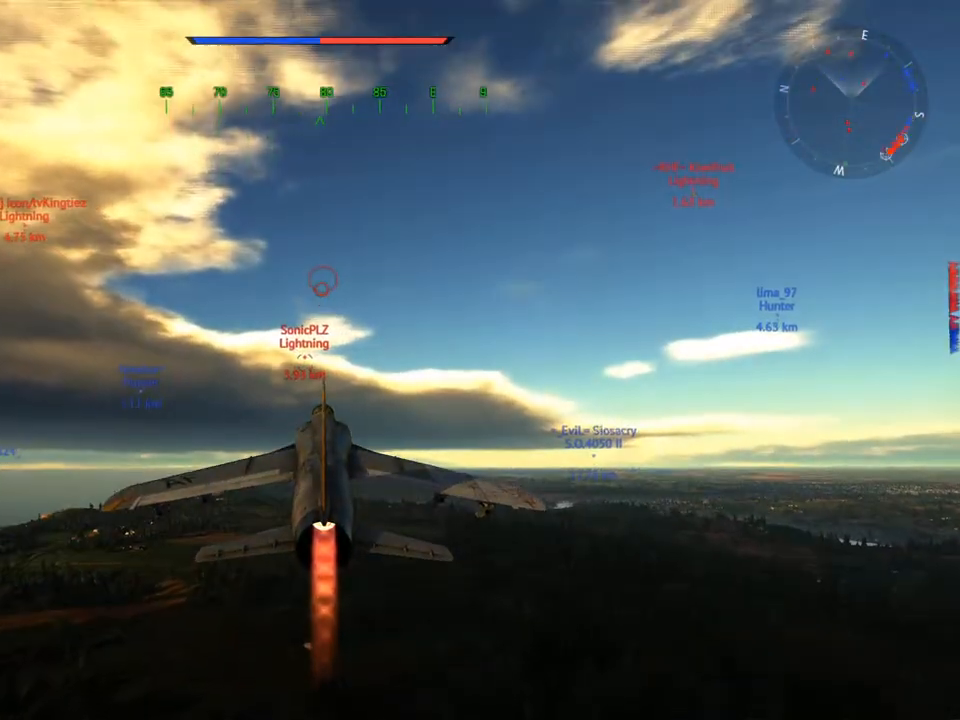
{"keys": ["w"], "mouse": ["wheel"], "mouse_move": "still", "events": [[101, "mouse_wheel", "down"], [284, "a", "down"], [284, "mouse_wheel", "up"], [384, "a", "up"], [484, "mouse_wheel", "down"]]}
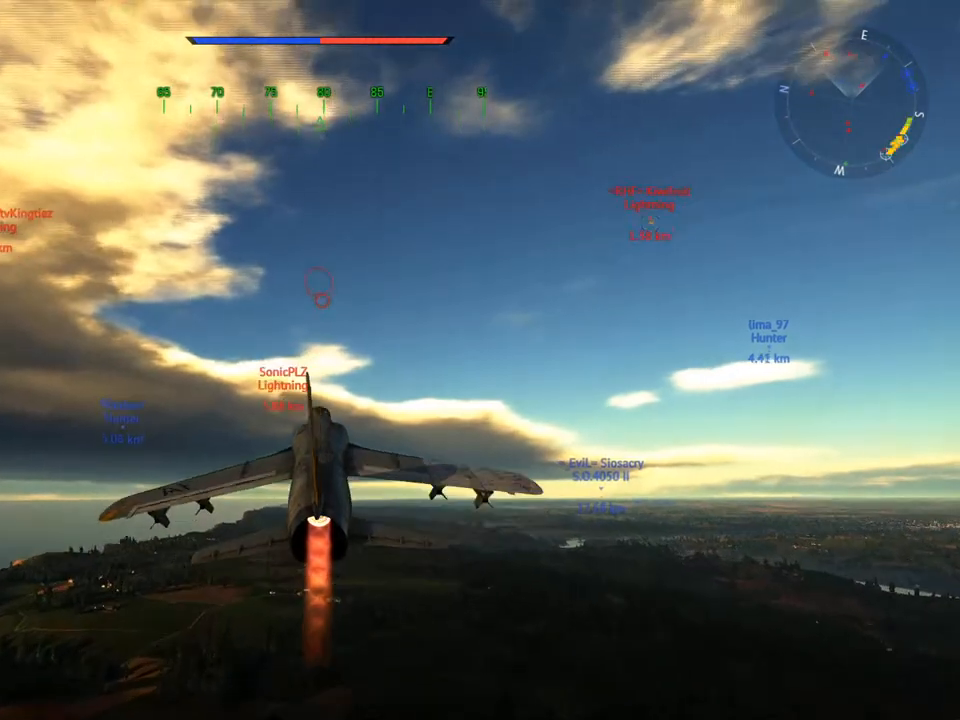
{"keys": ["w"], "mouse": [], "mouse_move": "still", "events": [[167, "mouse_wheel", "up"], [250, "a", "down"], [450, "a", "up"]]}
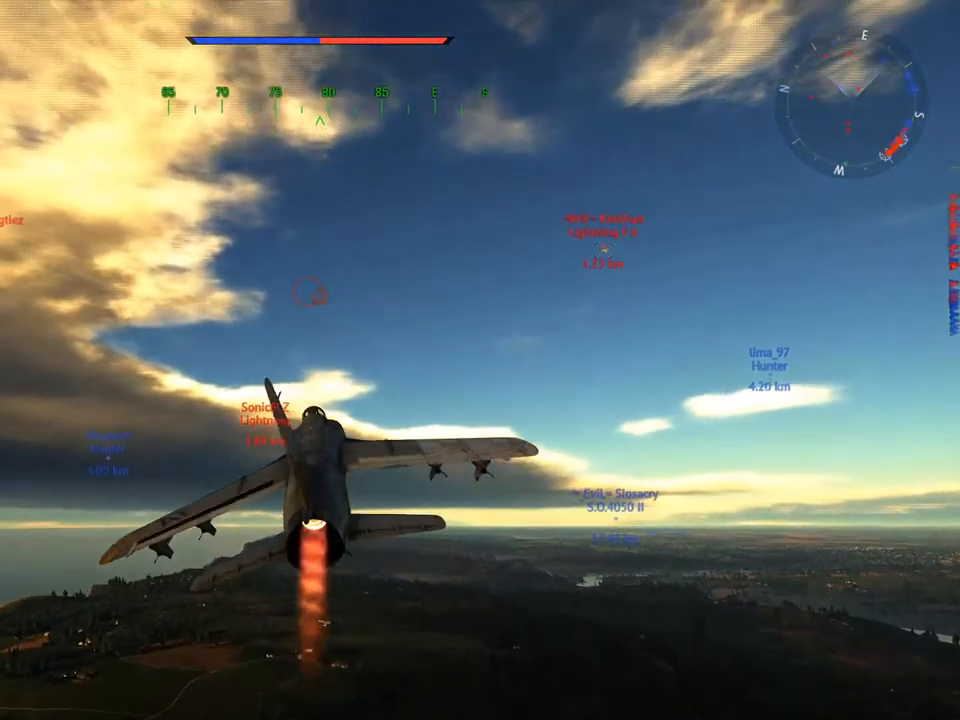
{"keys": ["a", "w"], "mouse": ["right"], "mouse_move": "still", "events": [[184, "a", "down"], [267, "a", "up"], [501, "a", "down"], [501, "mouse_right", "down"]]}
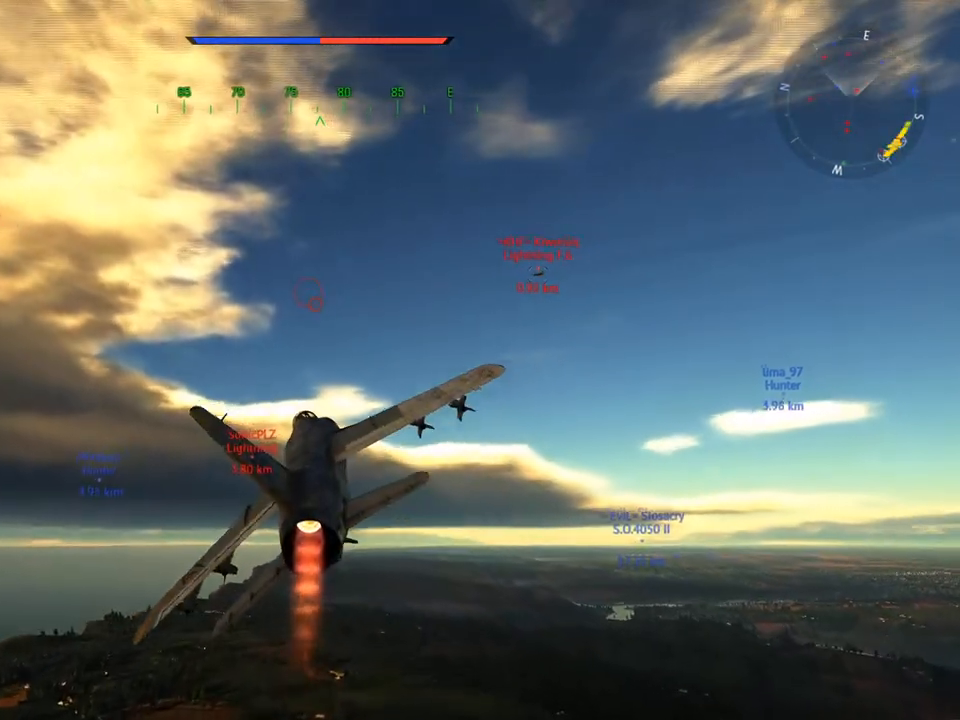
{"keys": ["w"], "mouse": ["right"], "mouse_move": "down-left", "events": [[100, "a", "up"]]}
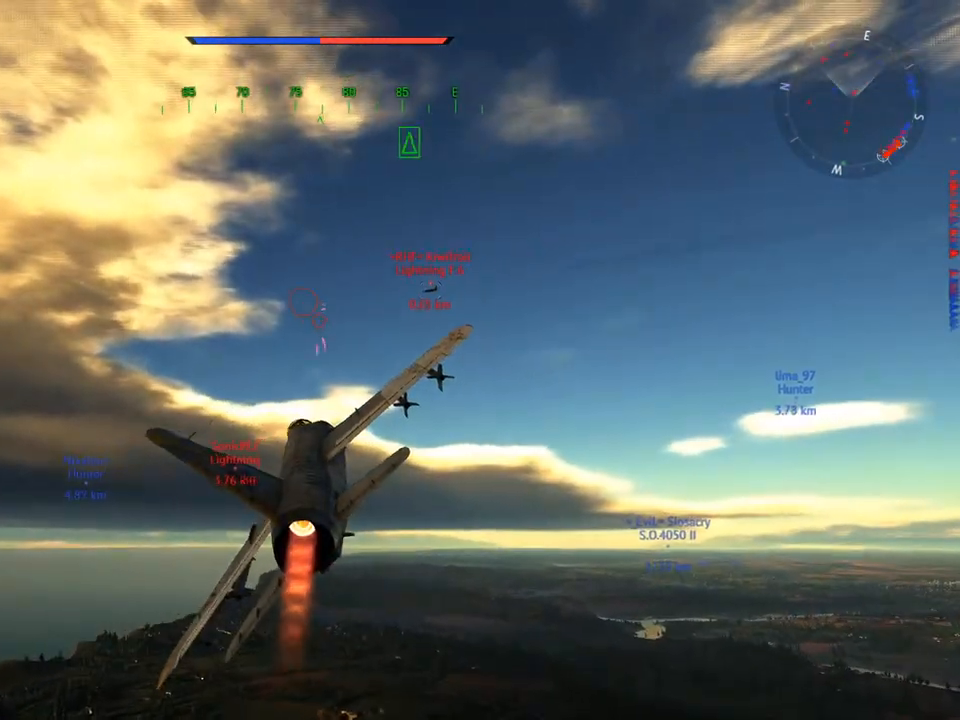
{"keys": ["a", "c", "w"], "mouse": [], "mouse_move": "up-left", "events": [[67, "a", "down"], [301, "a", "up"], [401, "mouse_right", "up"], [434, "a", "down"], [484, "c", "down"]]}
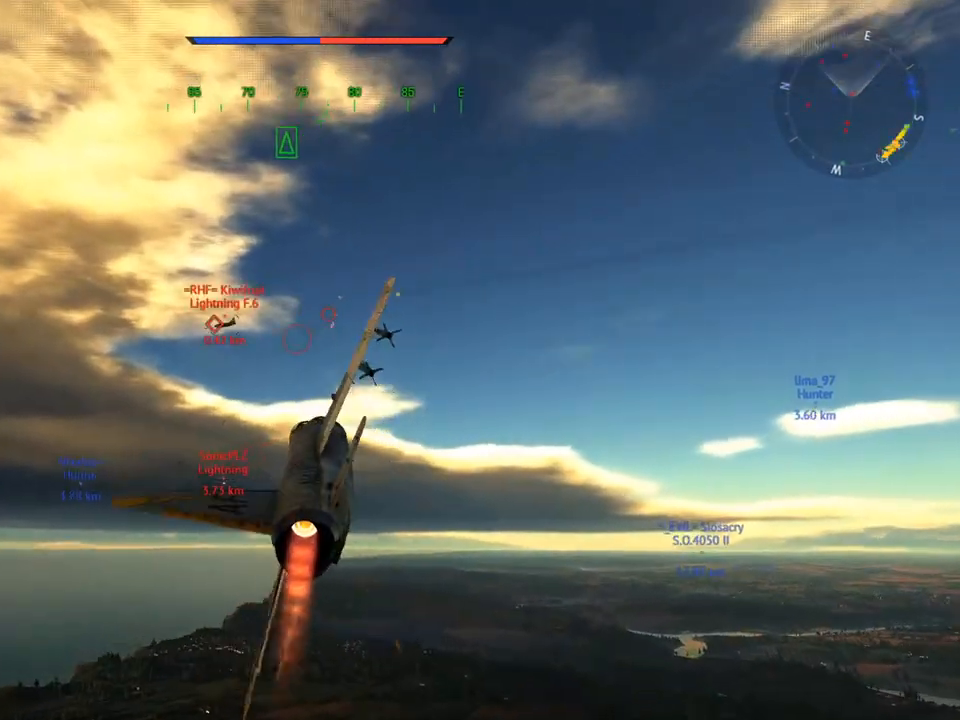
{"keys": ["w"], "mouse": [], "mouse_move": "up-left", "events": [[217, "a", "up"], [317, "c", "up"]]}
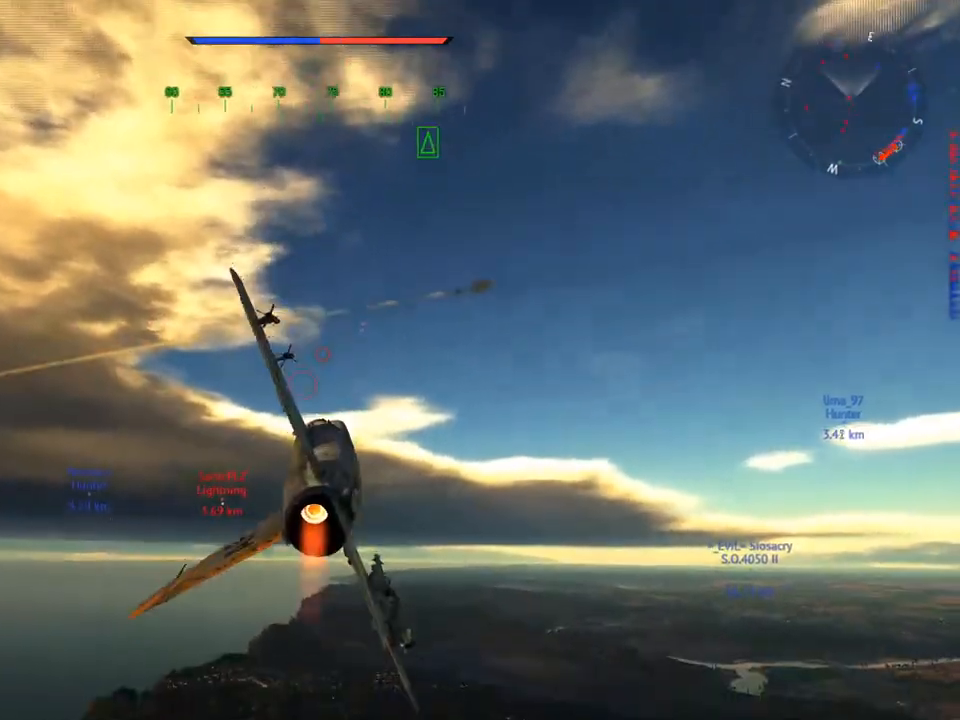
{"keys": ["w"], "mouse": [], "events": []}
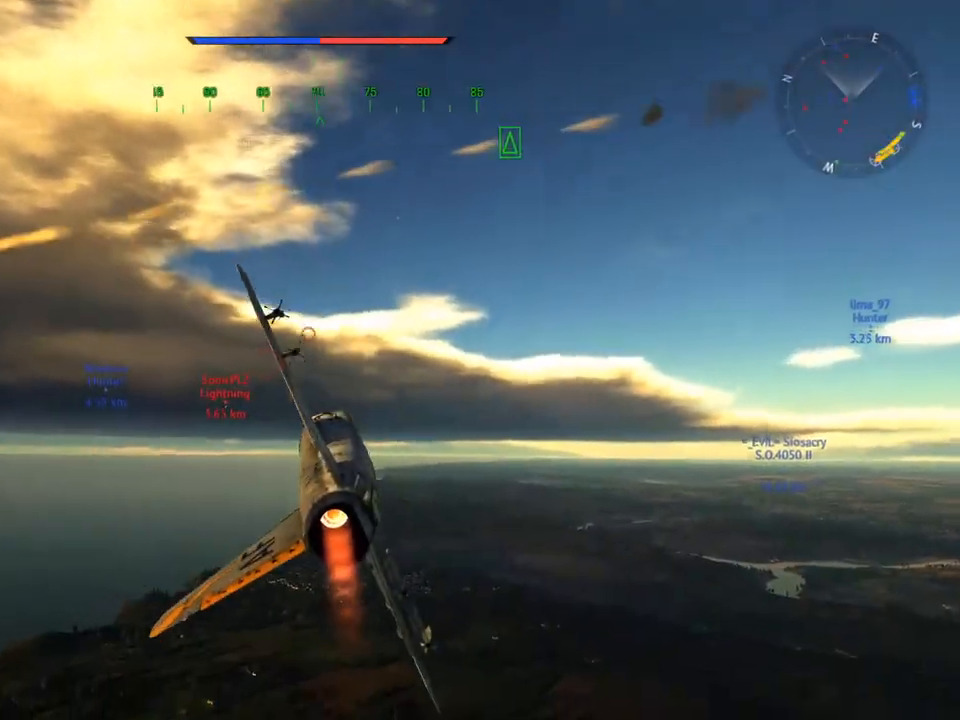
{"keys": ["w"], "mouse": [], "mouse_move": "still", "events": [[200, "a", "down"], [250, "a", "up"]]}
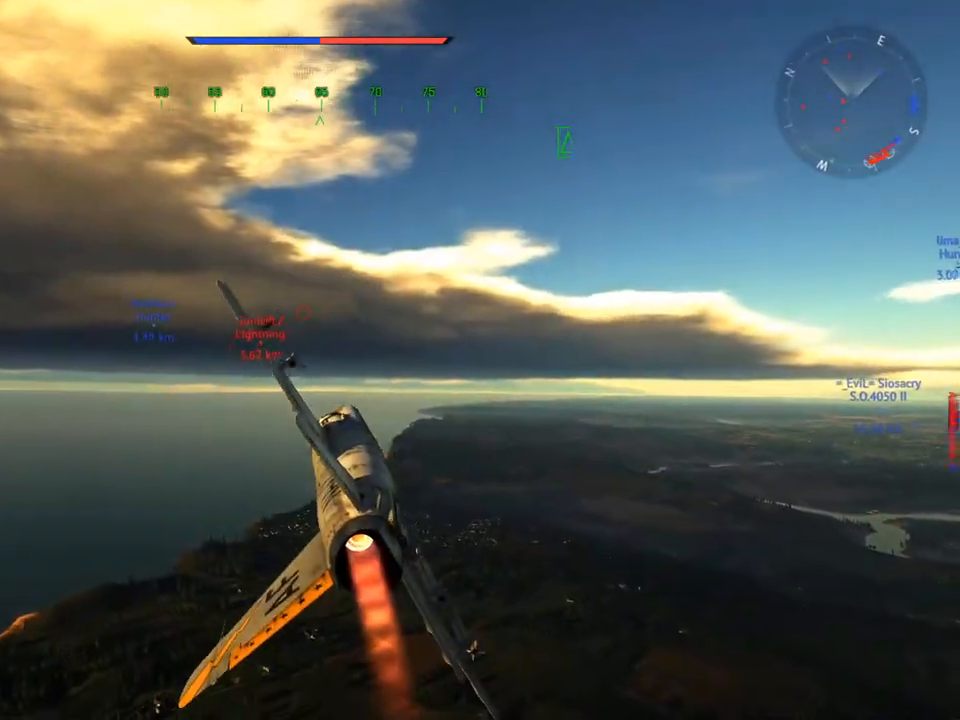
{"keys": ["w"], "mouse": [], "mouse_move": "still", "events": []}
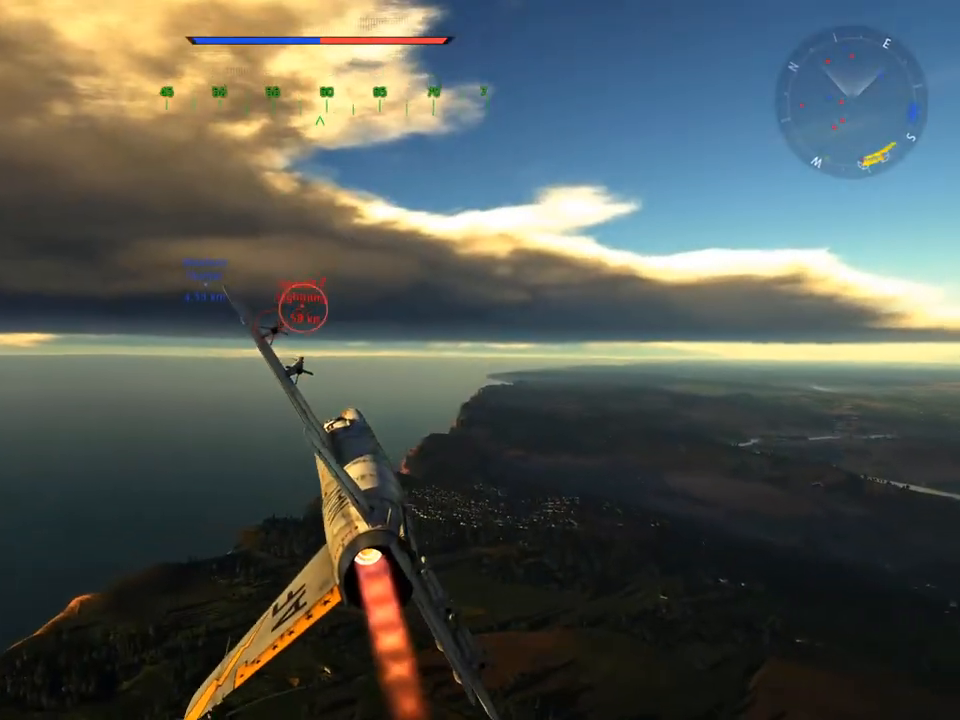
{"keys": ["c", "w"], "mouse": [], "mouse_move": "still", "events": [[367, "c", "down"]]}
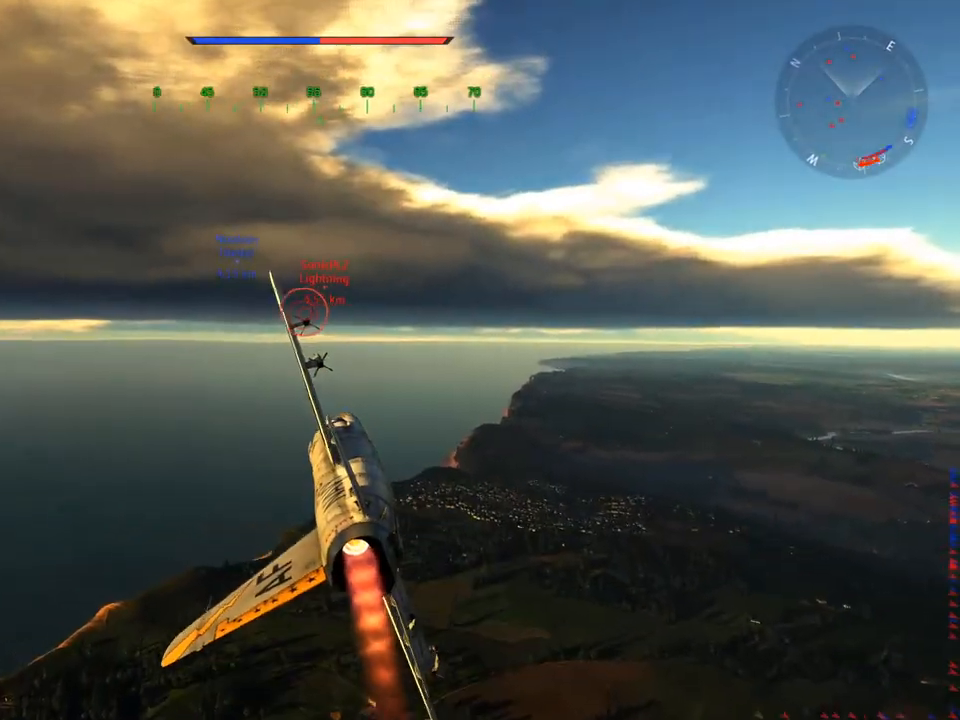
{"keys": ["d", "w"], "mouse": [], "mouse_move": "still", "events": [[101, "c", "up"], [284, "d", "down"]]}
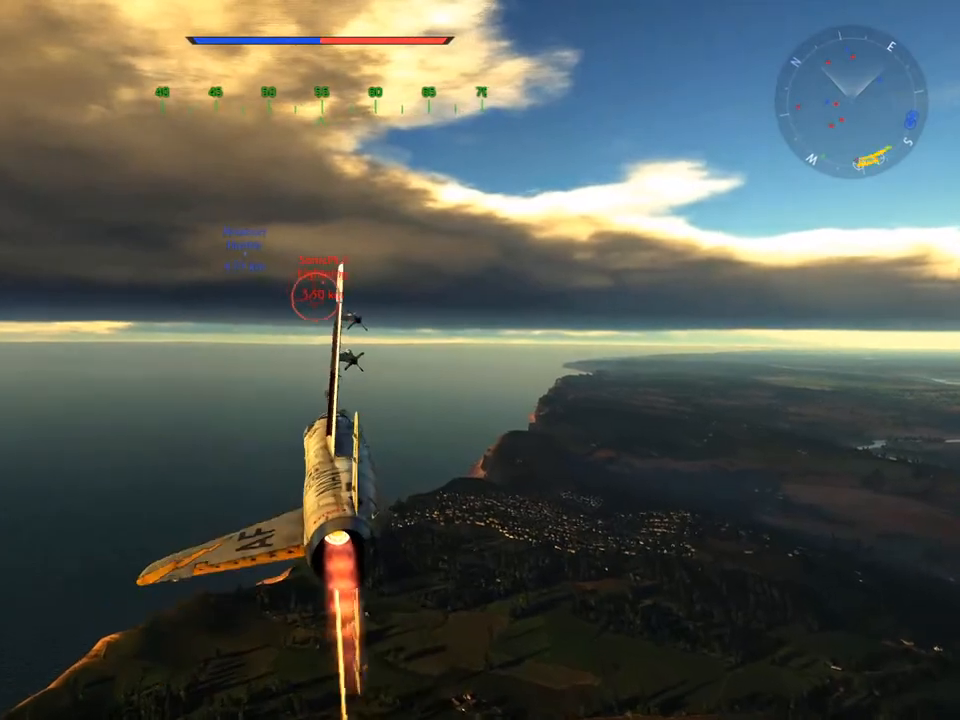
{"keys": ["w"], "mouse": [], "mouse_move": "still", "events": [[17, "d", "up"], [217, "r", "down"], [300, "r", "up"], [400, "r", "down"], [450, "r", "up"]]}
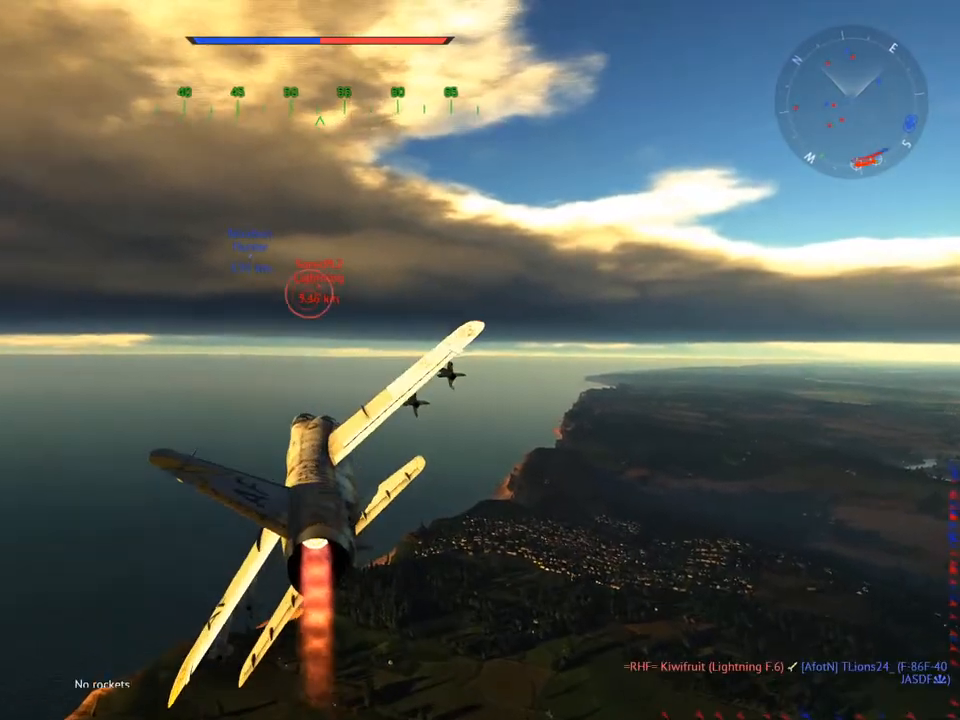
{"keys": ["c", "w"], "mouse": [], "mouse_move": "right", "events": [[34, "r", "down"], [84, "r", "up"], [184, "c", "down"]]}
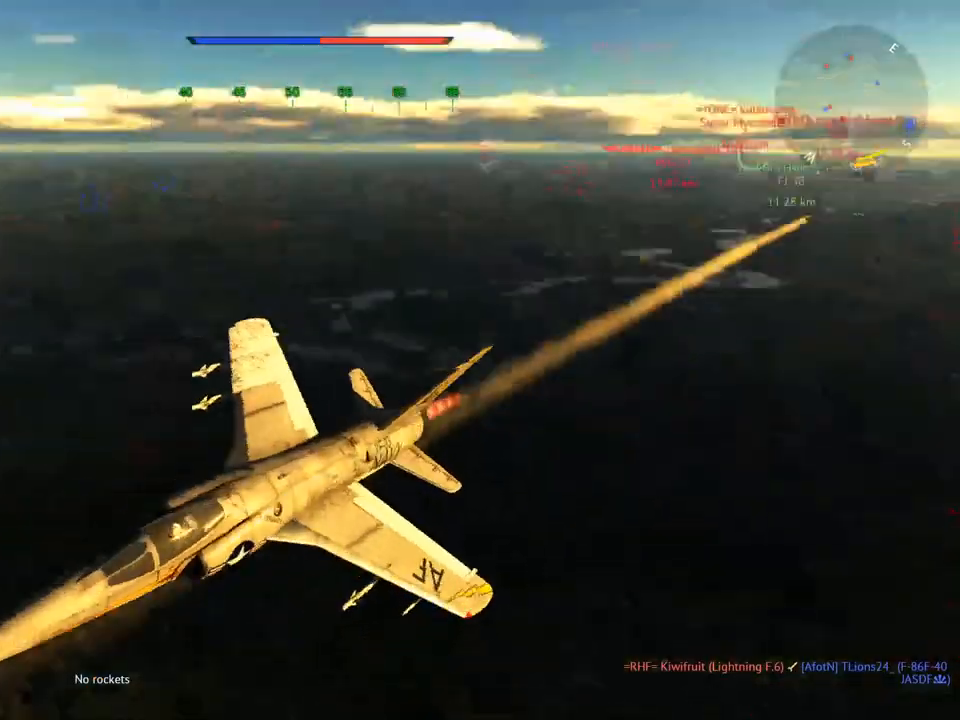
{"keys": ["c", "w"], "mouse": [], "mouse_move": "still", "events": []}
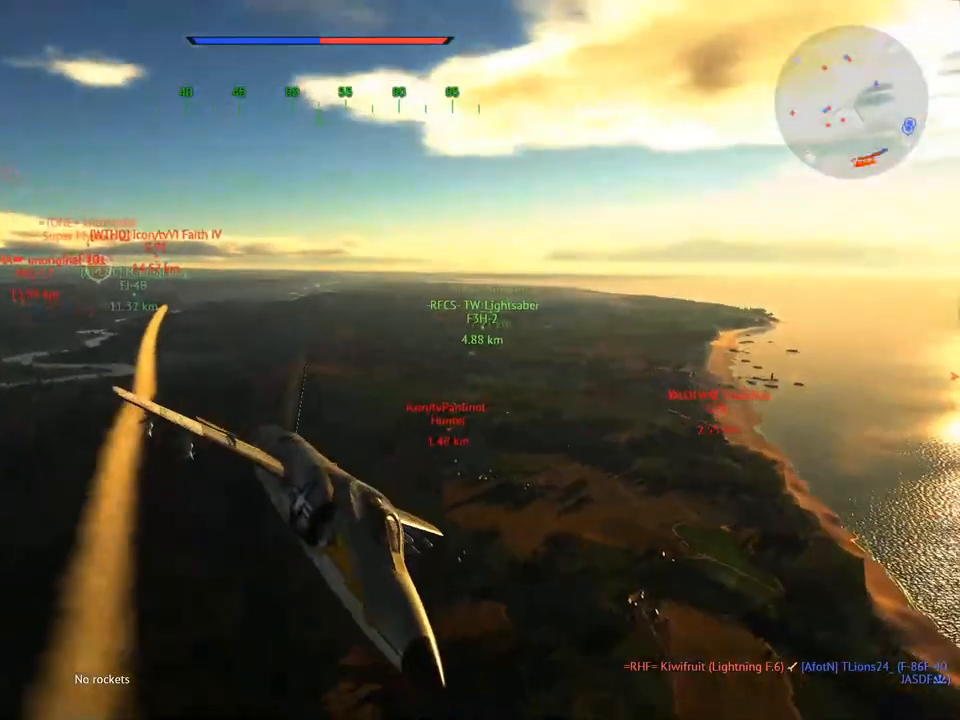
{"keys": ["c", "w"], "mouse": [], "mouse_move": "still", "events": []}
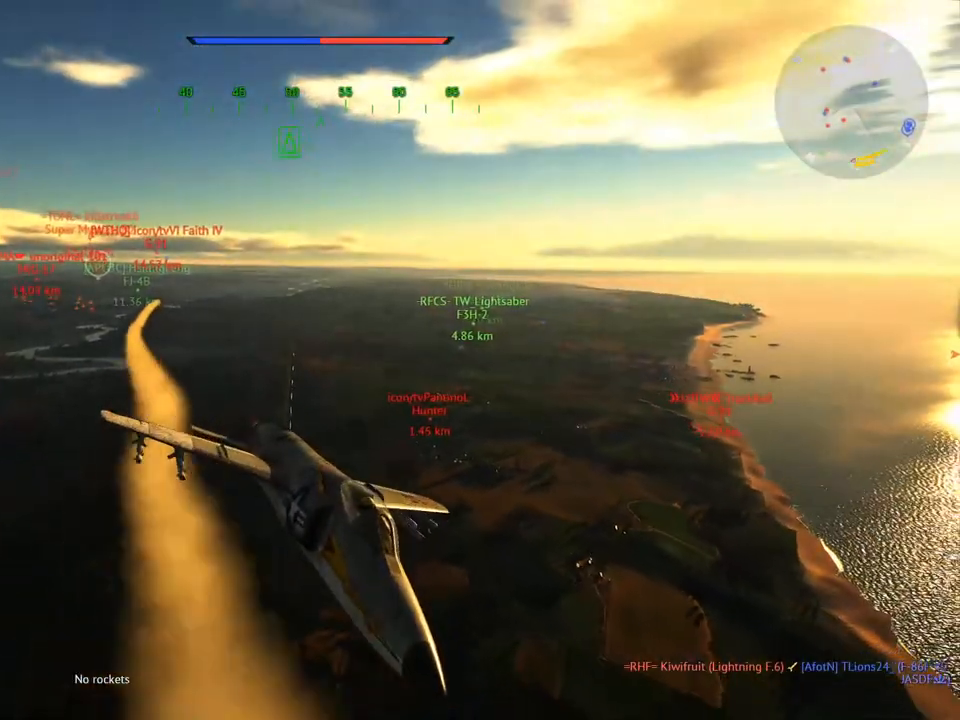
{"keys": ["w"], "mouse": [], "mouse_move": "still", "events": [[334, "c", "up"]]}
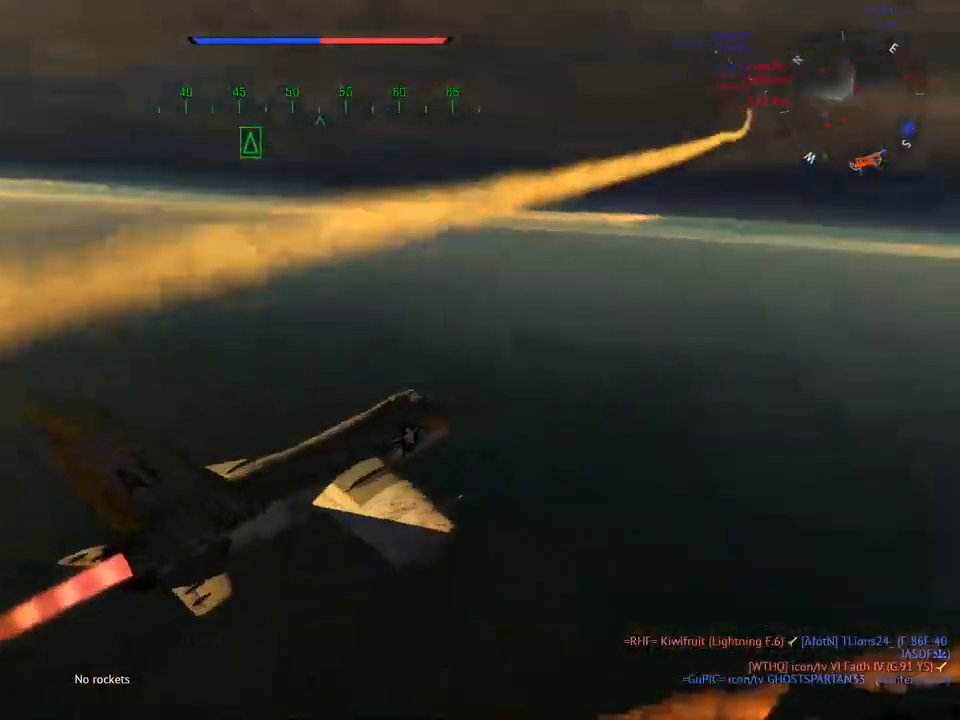
{"keys": ["w"], "mouse": [], "mouse_move": "still", "events": []}
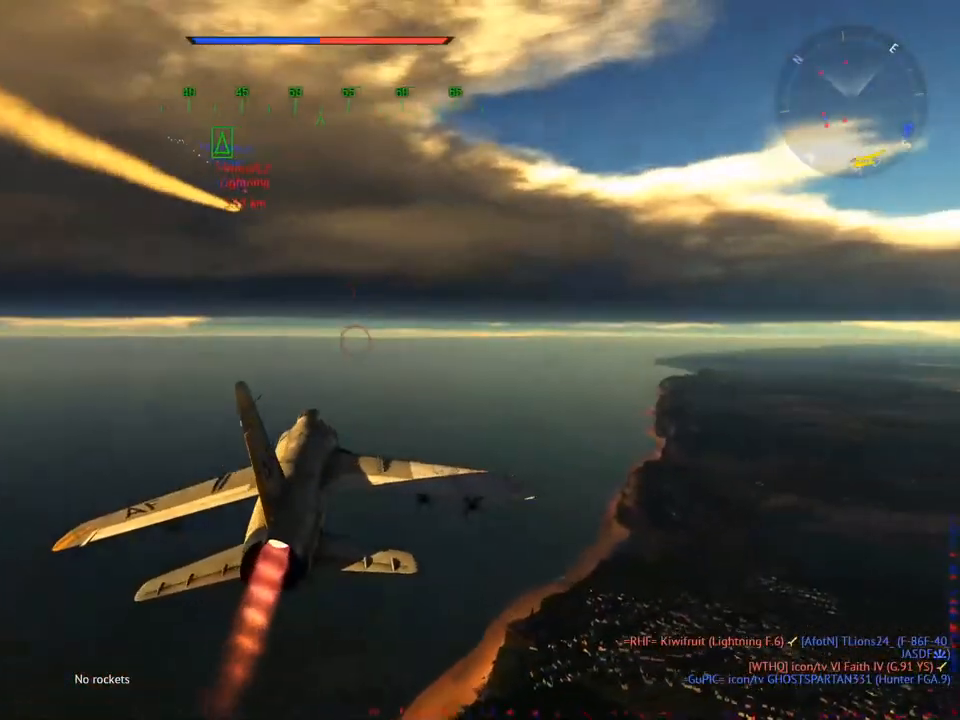
{"keys": ["w"], "mouse": [], "mouse_move": "still", "events": []}
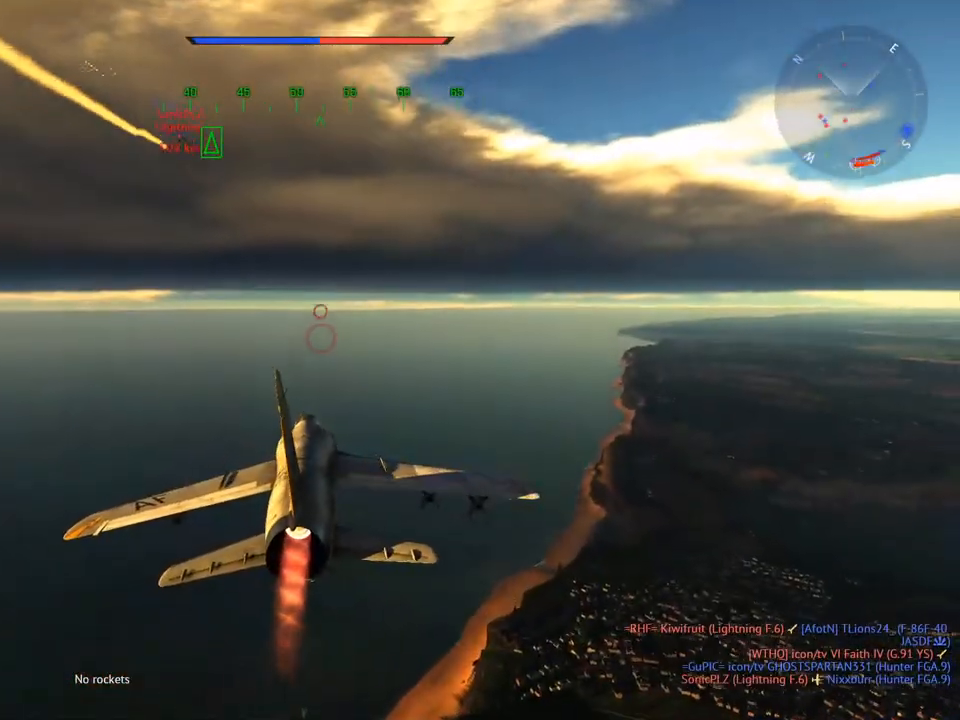
{"keys": ["w"], "mouse": [], "mouse_move": "still", "events": []}
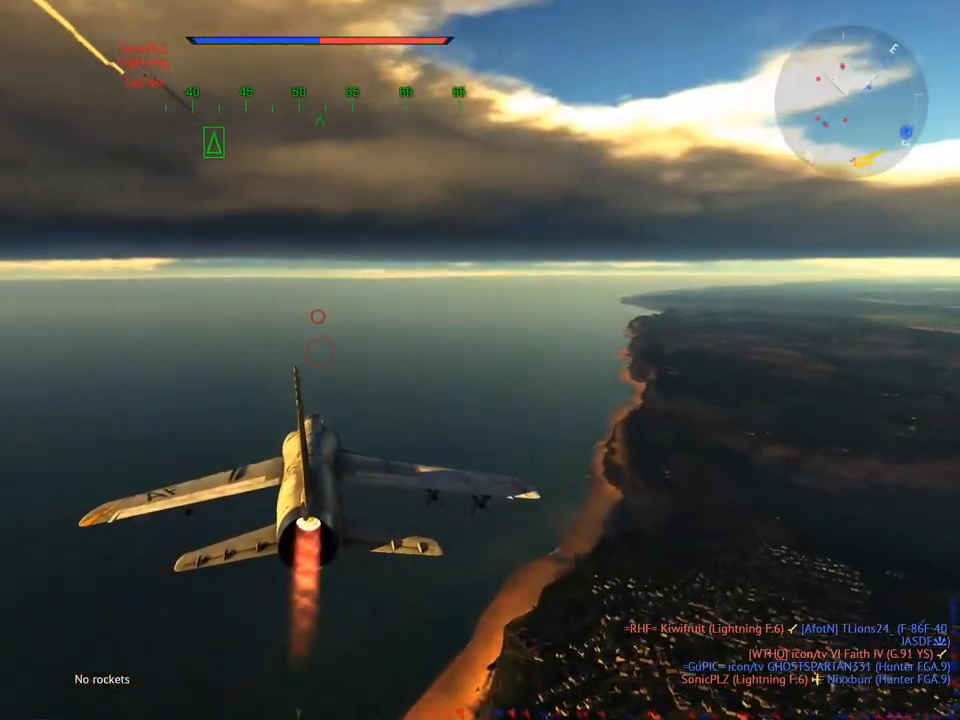
{"keys": ["w"], "mouse": [], "mouse_move": "still", "events": []}
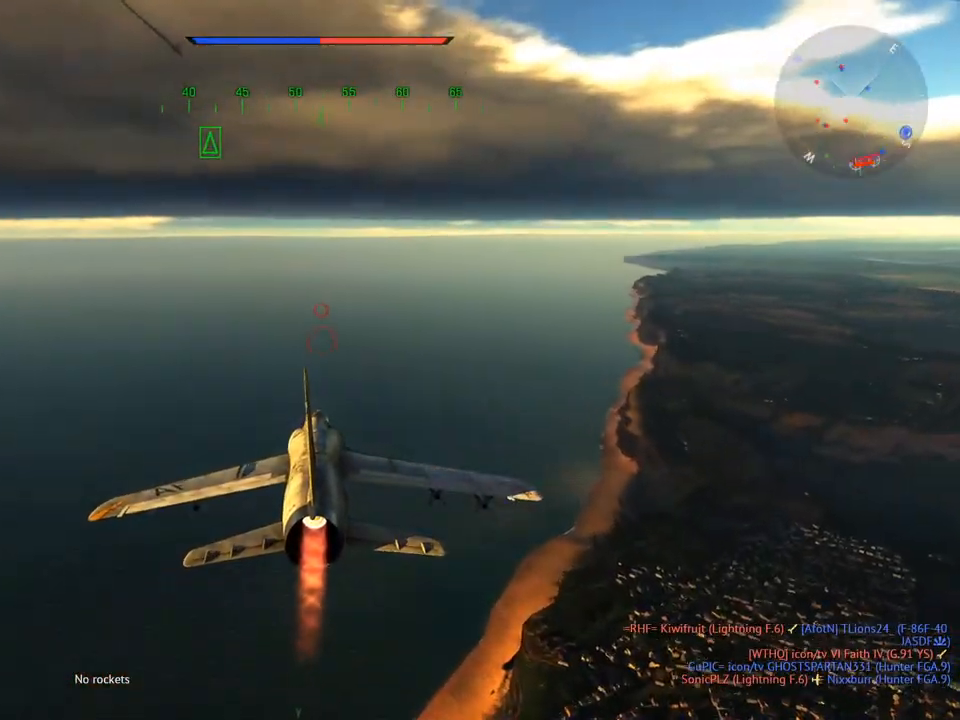
{"keys": ["c"], "mouse": [], "mouse_move": "still", "events": [[83, "c", "down"], [450, "w", "up"]]}
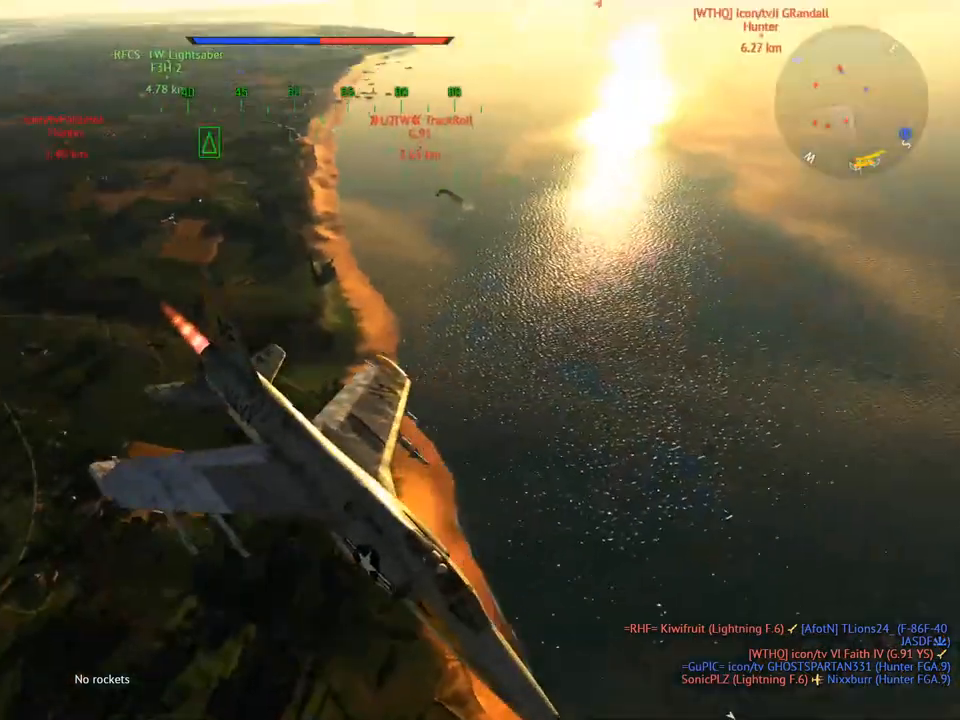
{"keys": ["c", "d"], "mouse": [], "mouse_move": "still", "events": [[84, "d", "down"]]}
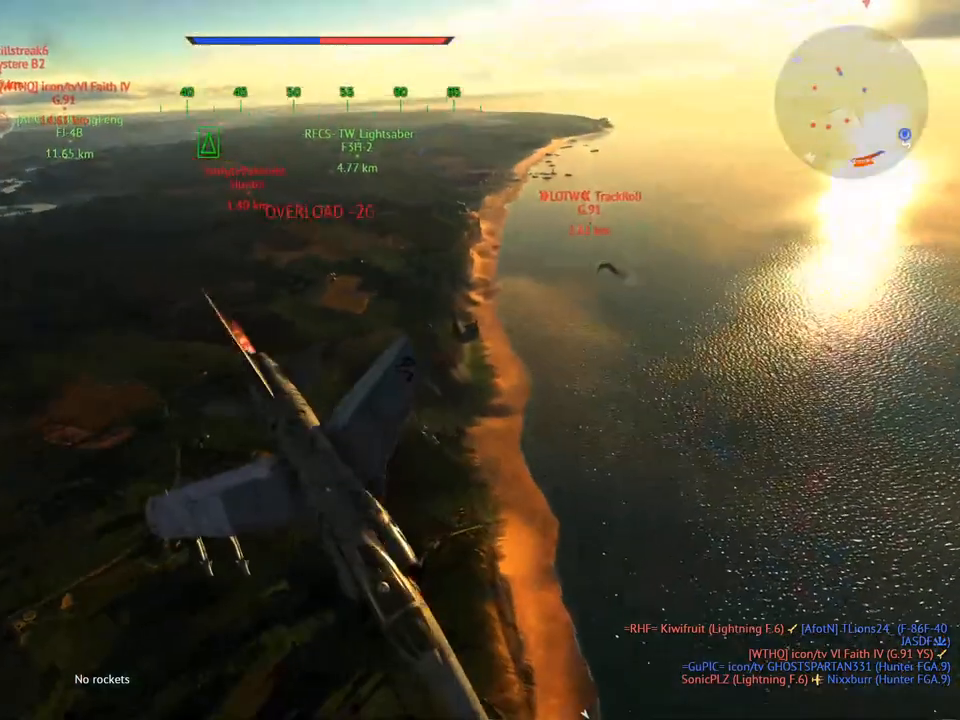
{"keys": ["c", "v"], "mouse": [], "mouse_move": "still", "events": [[250, "d", "up"], [250, "v", "down"]]}
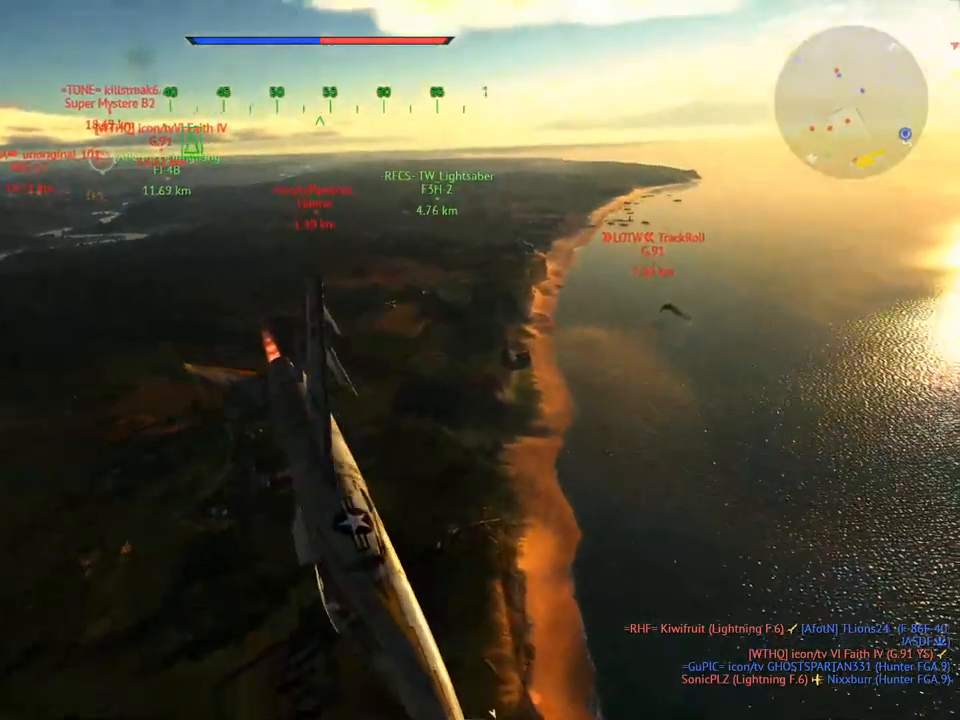
{"keys": ["c", "v"], "mouse": [], "mouse_move": "still", "events": [[167, "mouse_wheel", "down"], [301, "mouse_wheel", "up"], [301, "v", "up"], [501, "v", "down"]]}